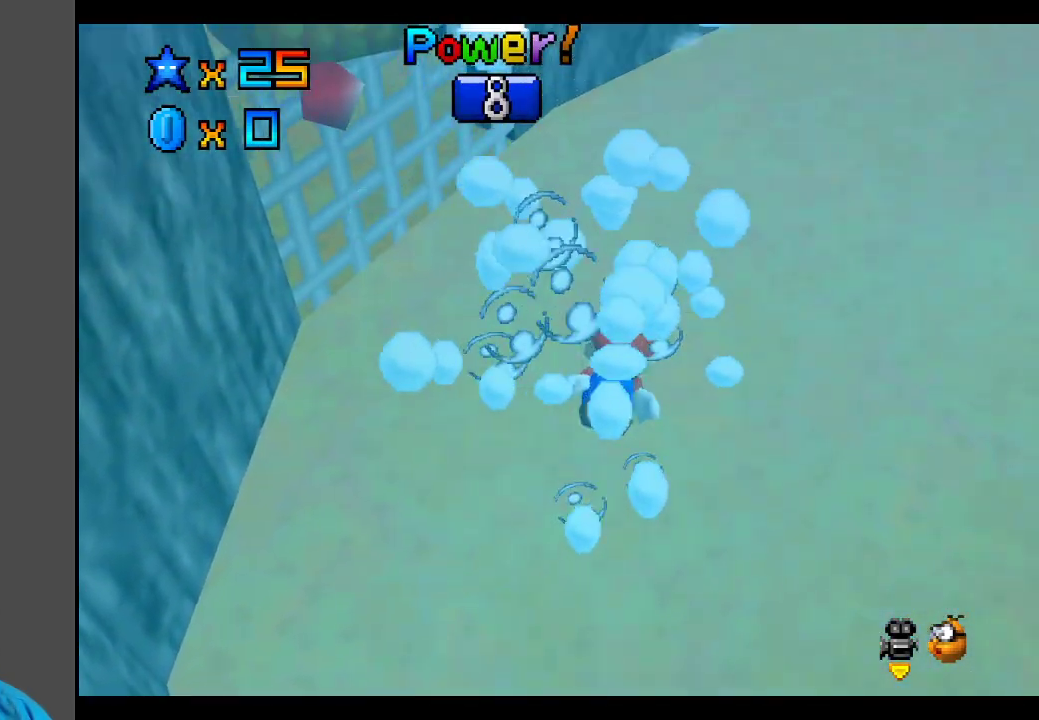
Gameplay with a controller (Xbox layout); each line is a JSON object with the inputs held at the frame after it. "events" lists button and stick changes between this image and that frame as [ms after this image, input, new state], when the widget could be followed in between. Not read: L3 R3.
{"buttons": [], "left_stick": "left", "right_stick": "center", "events": [[50, "A", "up"], [67, "left_stick", "up"], [117, "left_stick", "up-left"], [383, "left_stick", "left"]]}
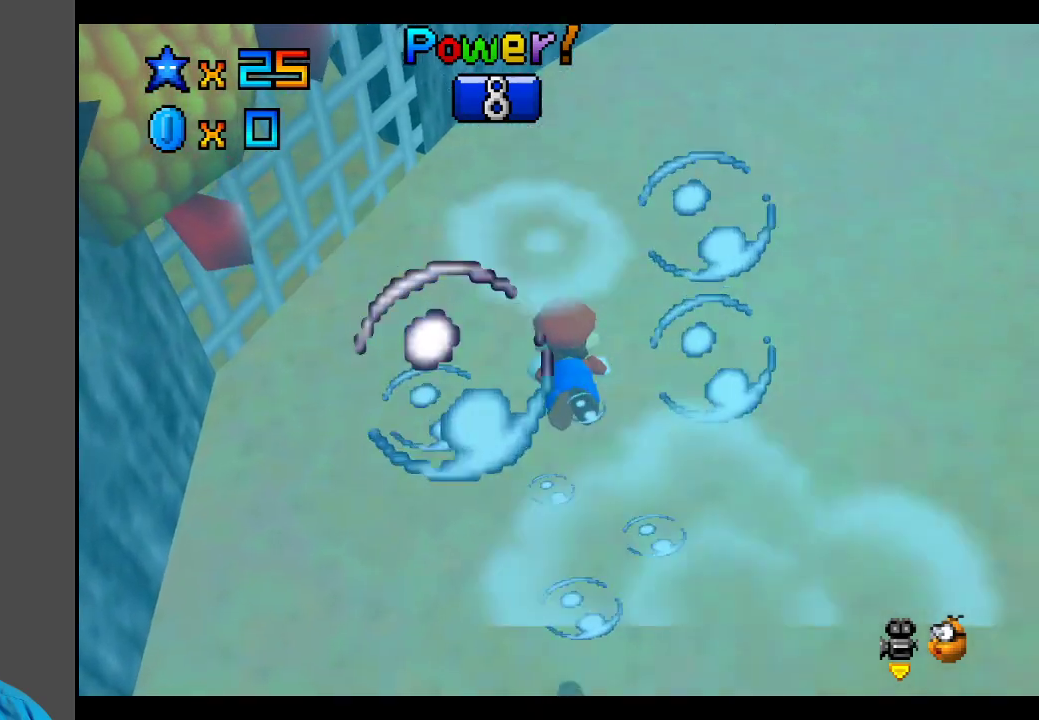
{"buttons": [], "left_stick": "left", "right_stick": "center", "events": []}
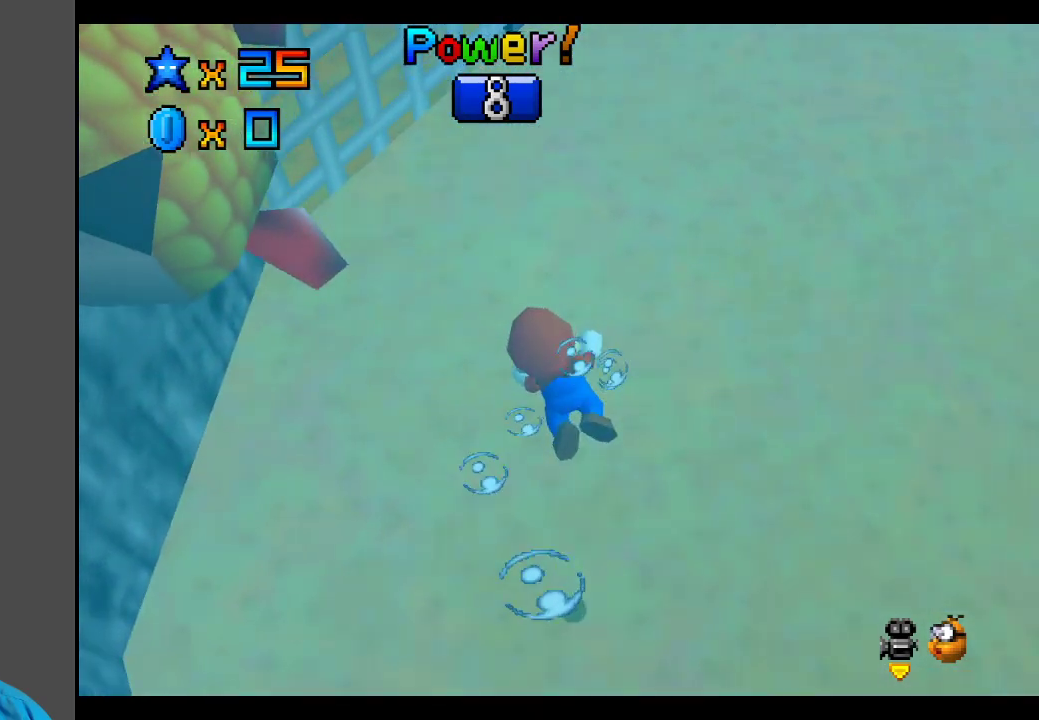
{"buttons": [], "left_stick": "up-left", "right_stick": "center", "events": [[183, "left_stick", "up-left"], [367, "A", "down"], [483, "A", "up"]]}
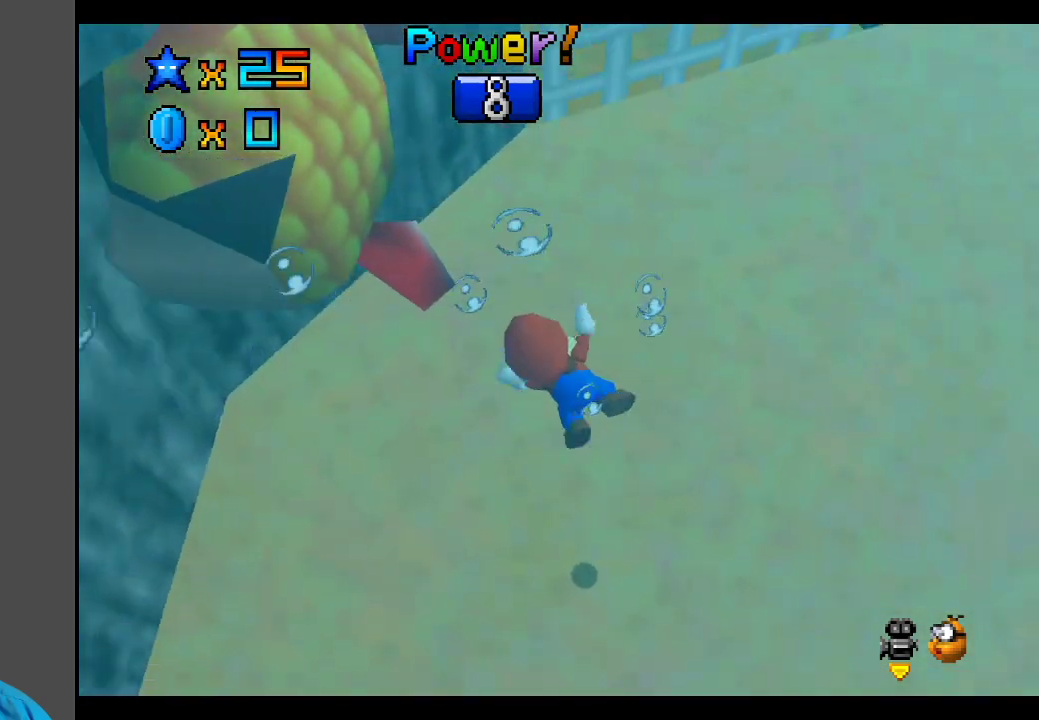
{"buttons": [], "left_stick": "left", "right_stick": "center", "events": [[33, "left_stick", "left"]]}
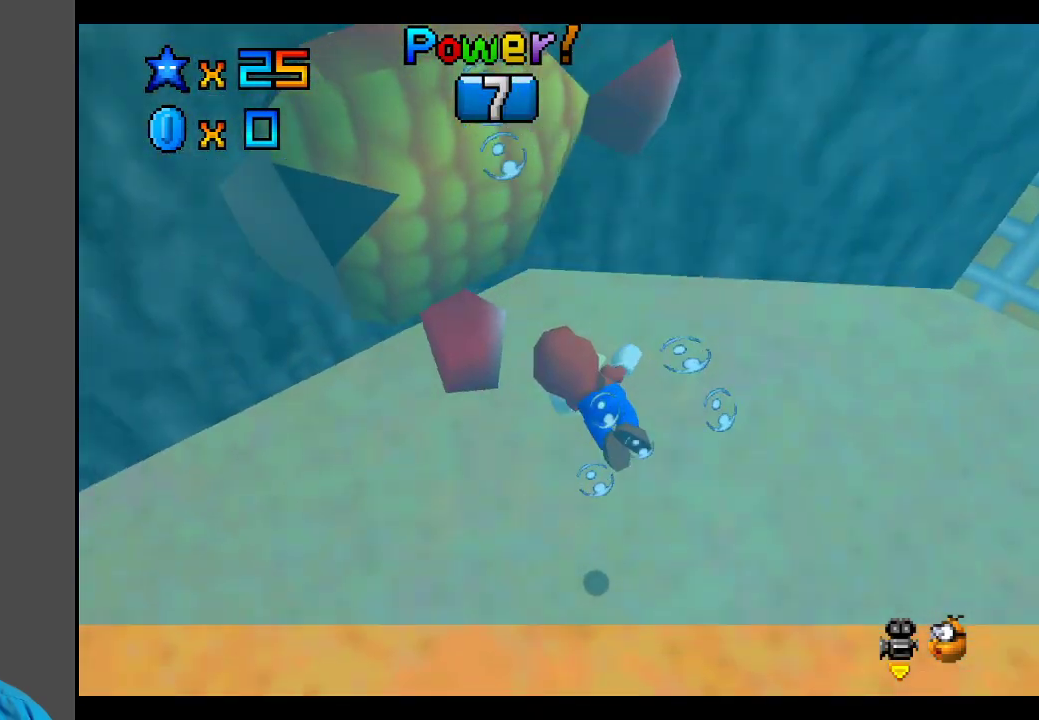
{"buttons": ["A"], "left_stick": "left", "right_stick": "center", "events": [[417, "A", "down"]]}
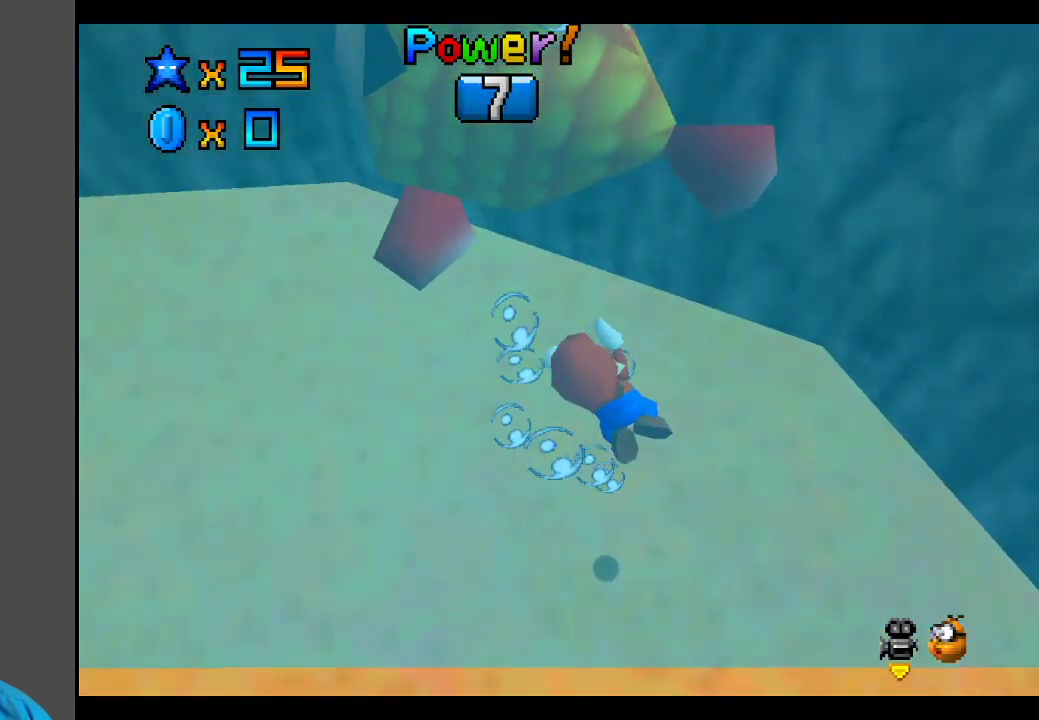
{"buttons": [], "left_stick": "center", "right_stick": "center", "events": [[133, "A", "up"], [267, "left_stick", "down-left"], [367, "left_stick", "down"], [467, "left_stick", "center"]]}
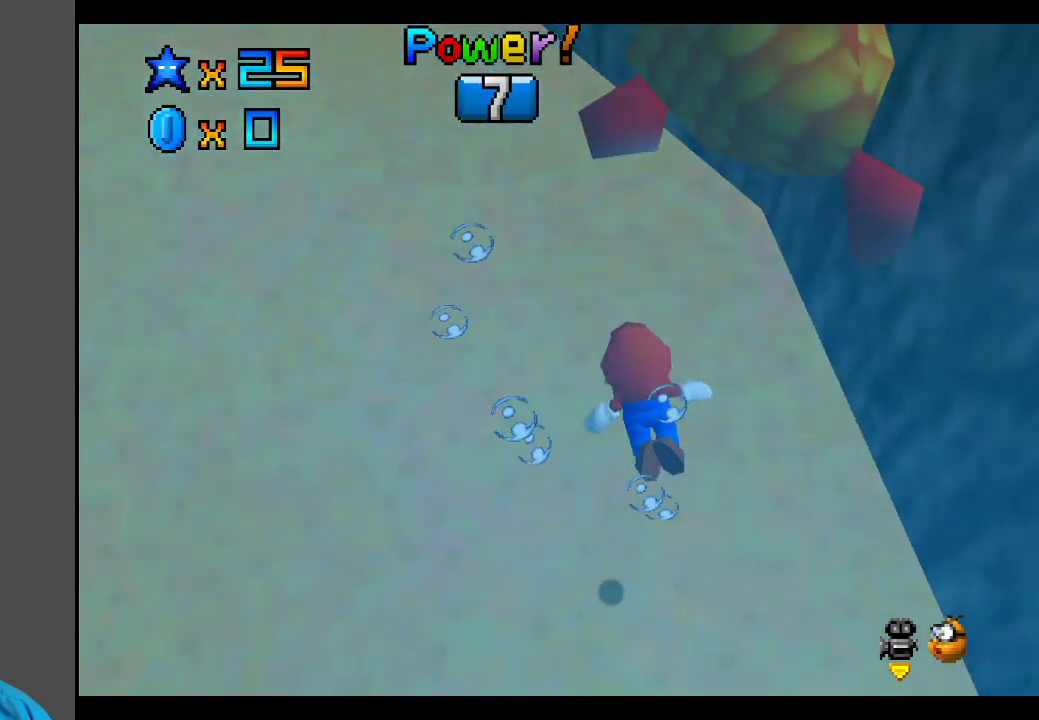
{"buttons": [], "left_stick": "center", "right_stick": "center", "events": [[17, "A", "down"], [267, "A", "up"]]}
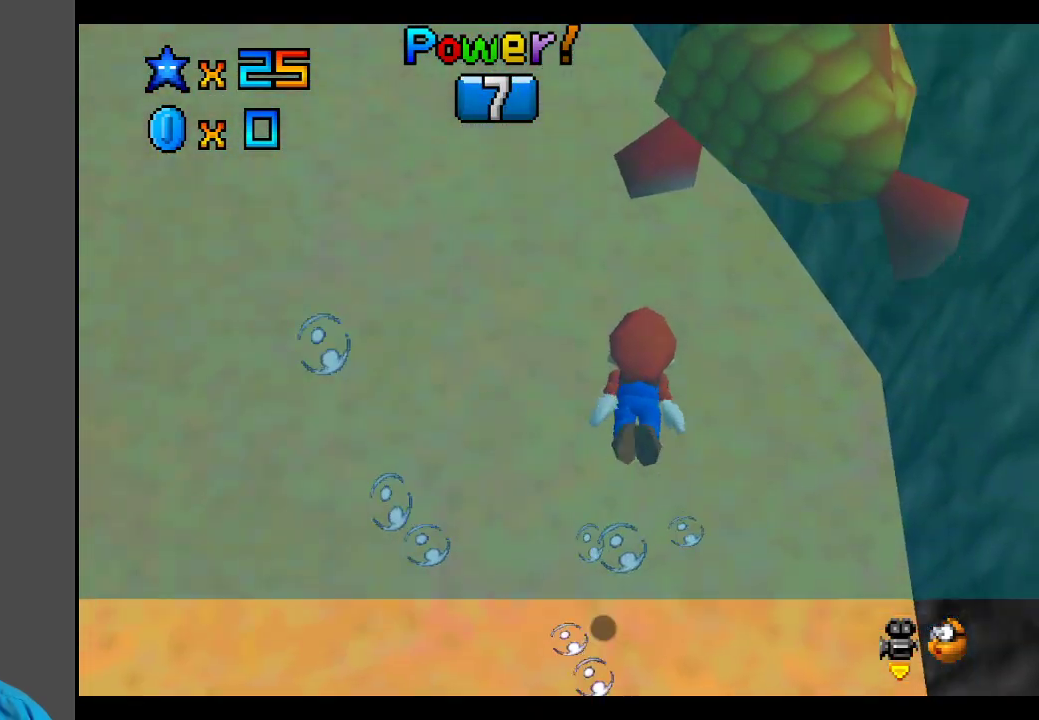
{"buttons": [], "left_stick": "left", "right_stick": "center", "events": [[67, "left_stick", "down-left"], [167, "left_stick", "left"]]}
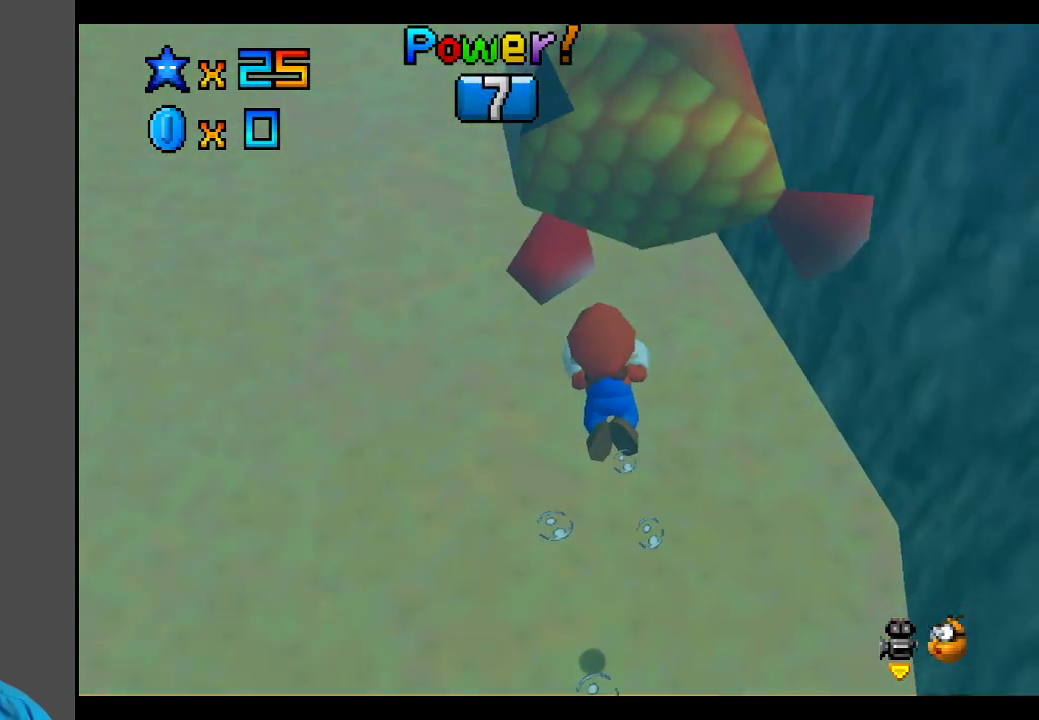
{"buttons": ["A"], "left_stick": "left", "right_stick": "center", "events": [[350, "A", "down"]]}
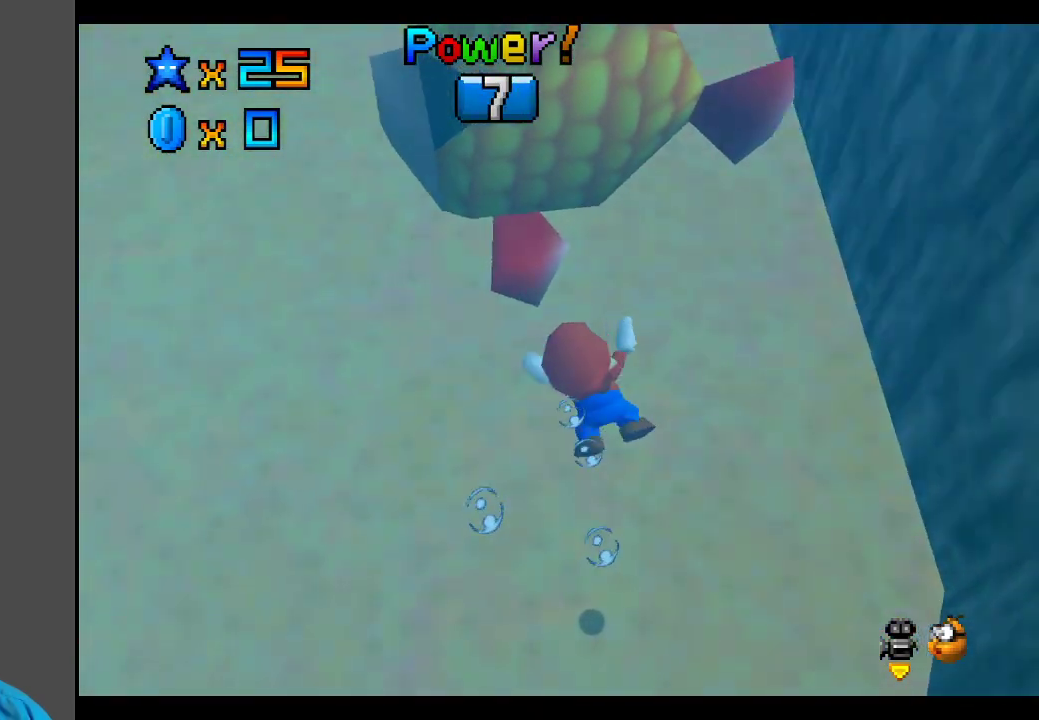
{"buttons": [], "left_stick": "up-left", "right_stick": "center", "events": [[50, "A", "up"], [483, "left_stick", "up-left"]]}
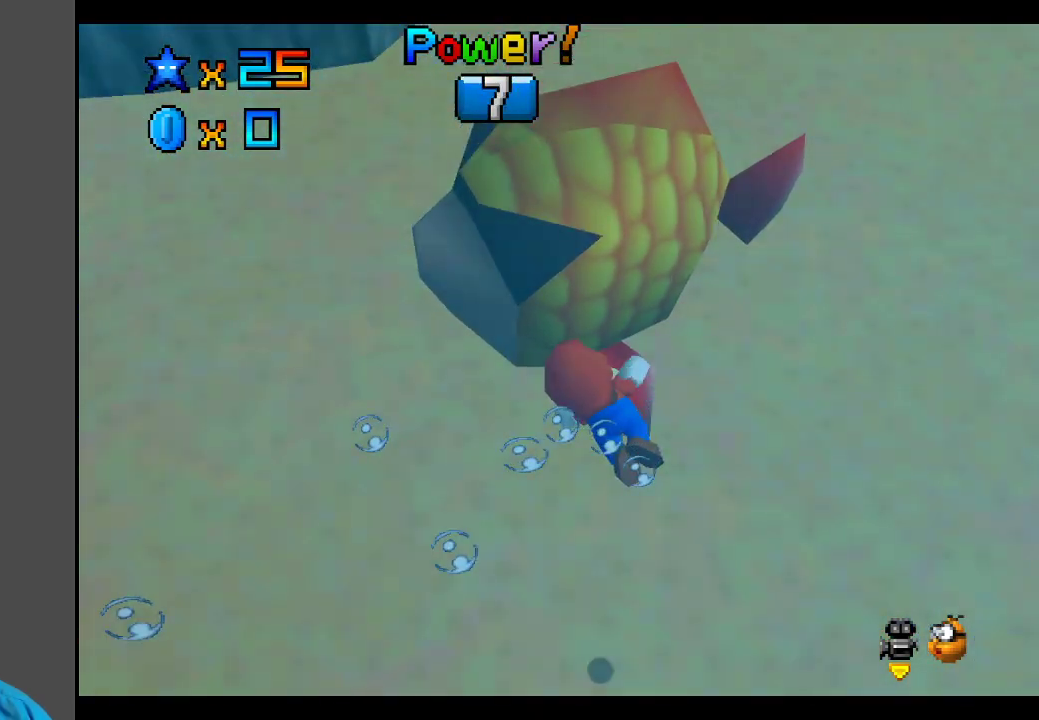
{"buttons": [], "left_stick": "left", "right_stick": "center", "events": [[350, "left_stick", "left"]]}
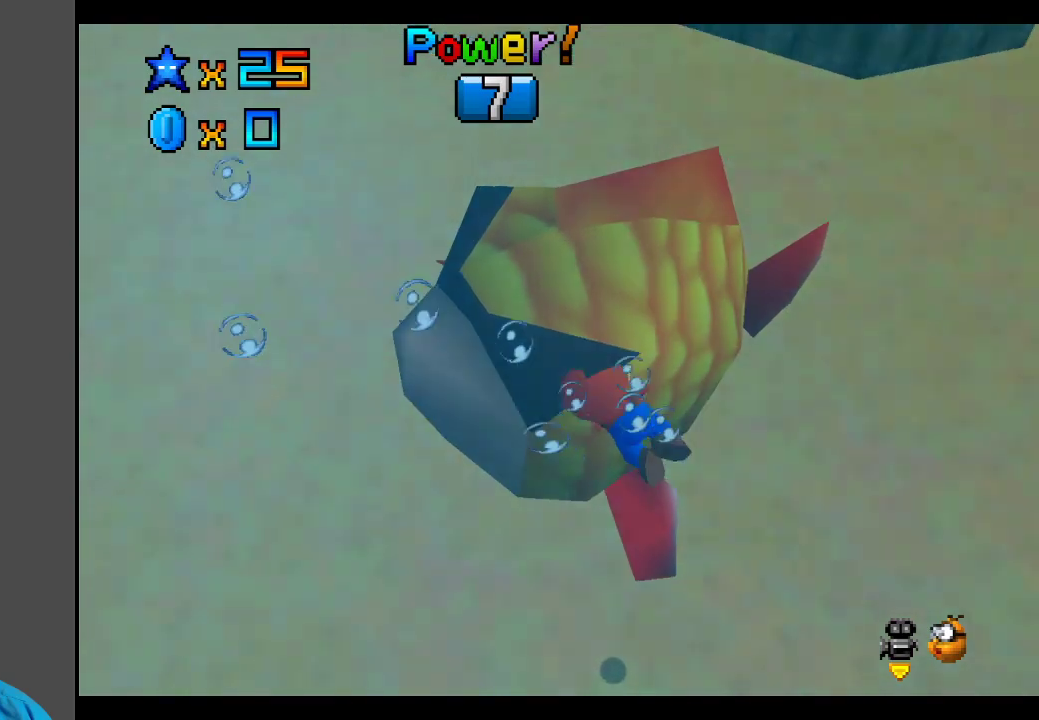
{"buttons": [], "left_stick": "left", "right_stick": "center", "events": []}
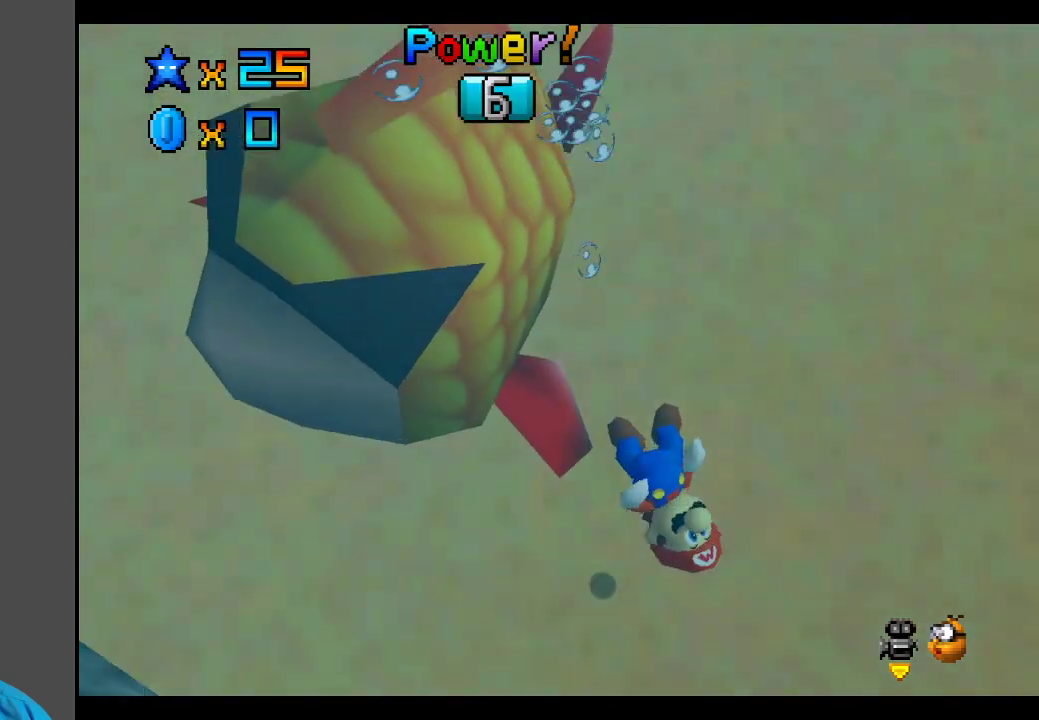
{"buttons": [], "left_stick": "left", "right_stick": "center", "events": []}
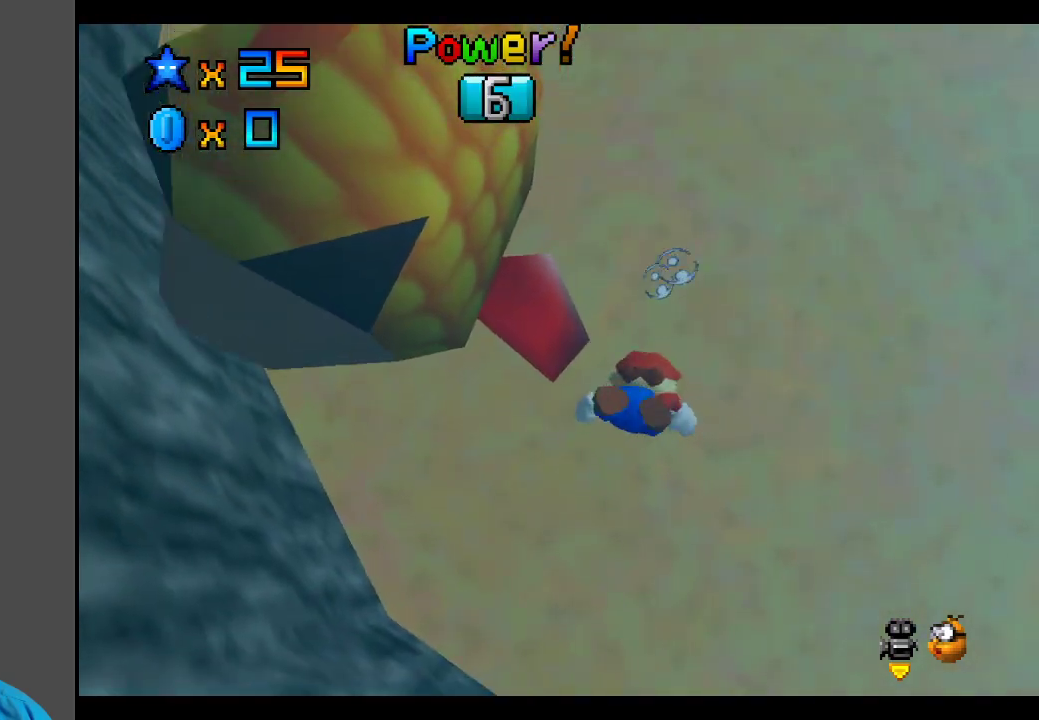
{"buttons": [], "left_stick": "right", "right_stick": "center", "events": [[467, "left_stick", "right"]]}
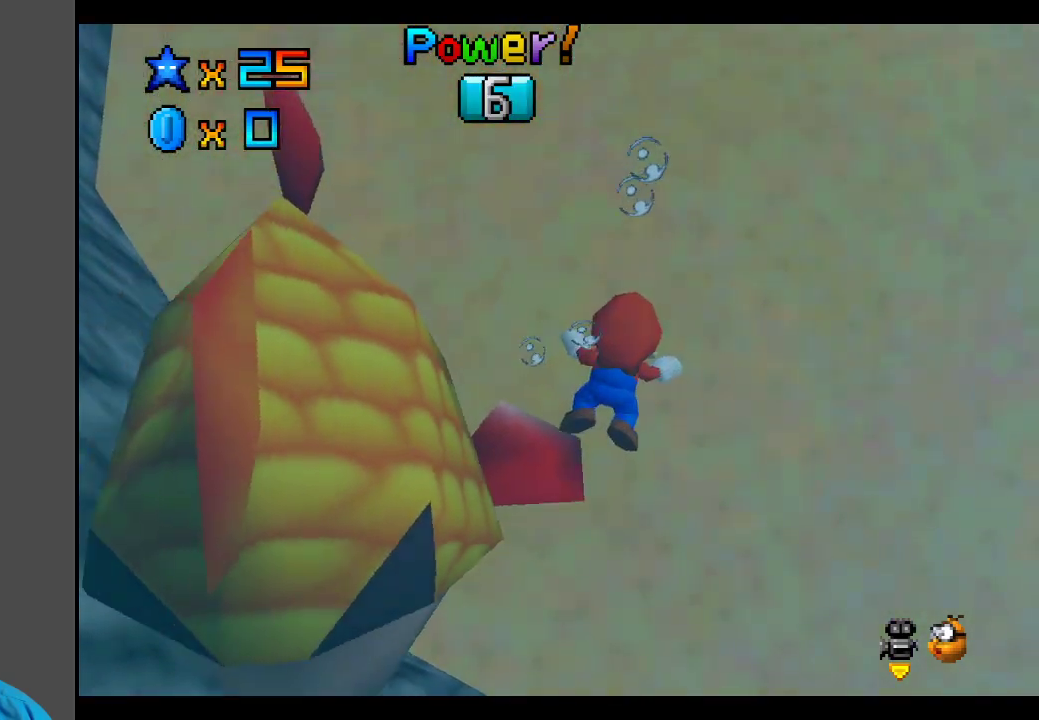
{"buttons": [], "left_stick": "right", "right_stick": "center", "events": []}
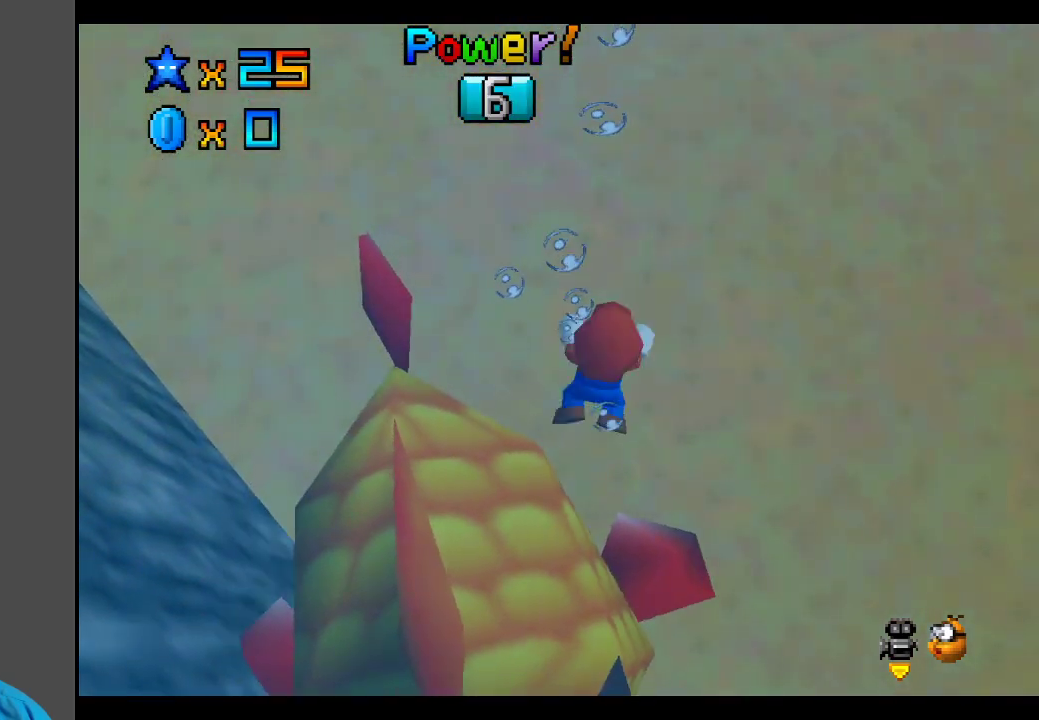
{"buttons": ["A"], "left_stick": "right", "right_stick": "center", "events": [[500, "A", "down"]]}
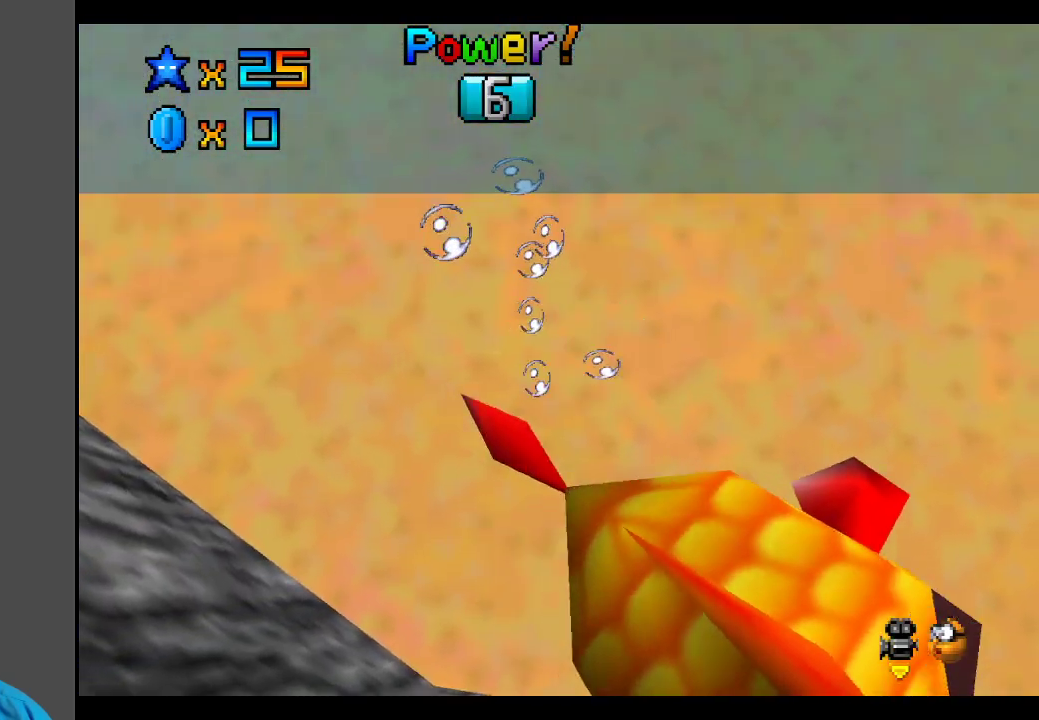
{"buttons": [], "left_stick": "right", "right_stick": "center", "events": [[250, "A", "up"]]}
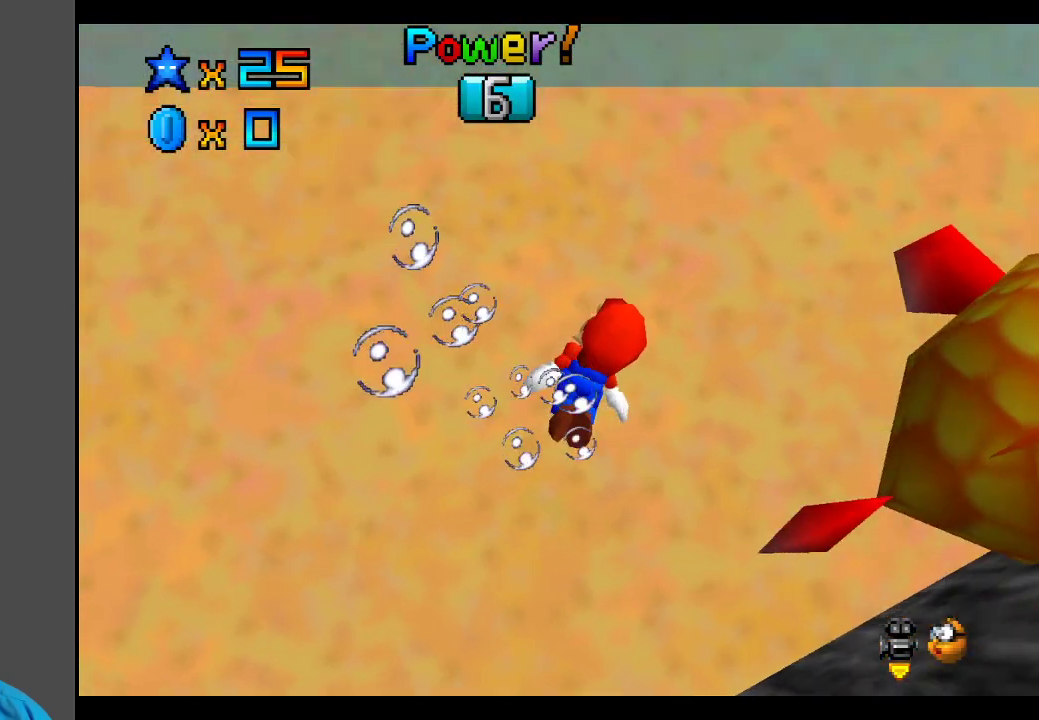
{"buttons": ["A"], "left_stick": "left", "right_stick": "center", "events": [[133, "left_stick", "down"], [267, "left_stick", "down-left"], [350, "A", "down"], [483, "left_stick", "left"]]}
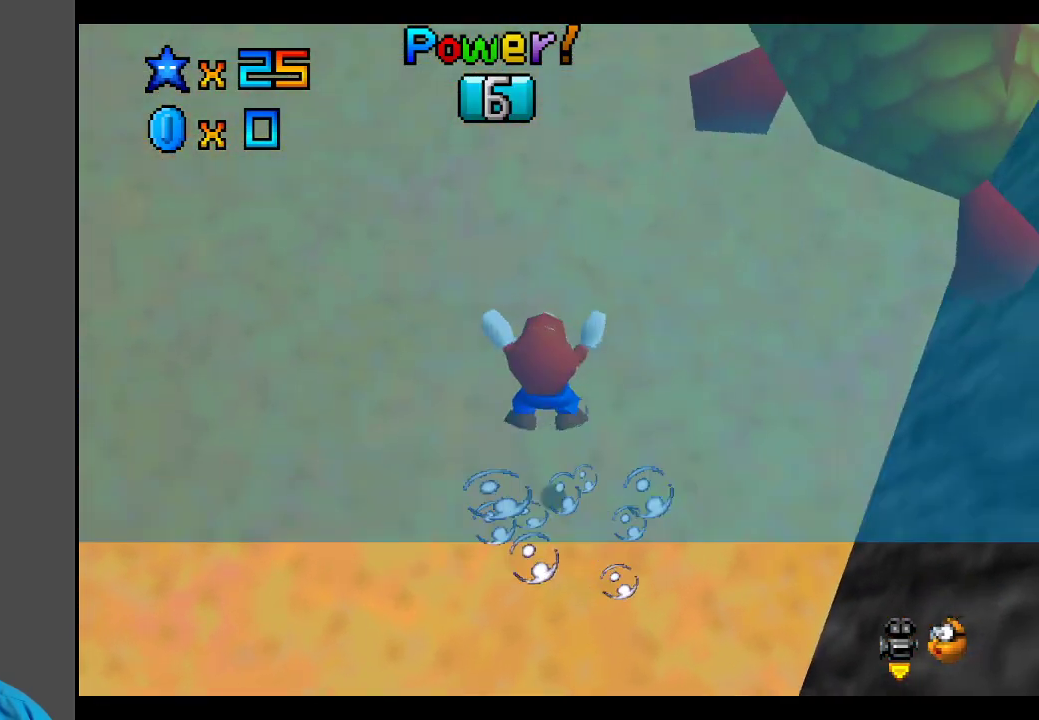
{"buttons": [], "left_stick": "up", "right_stick": "center", "events": [[200, "A", "up"], [300, "left_stick", "center"], [350, "left_stick", "up"]]}
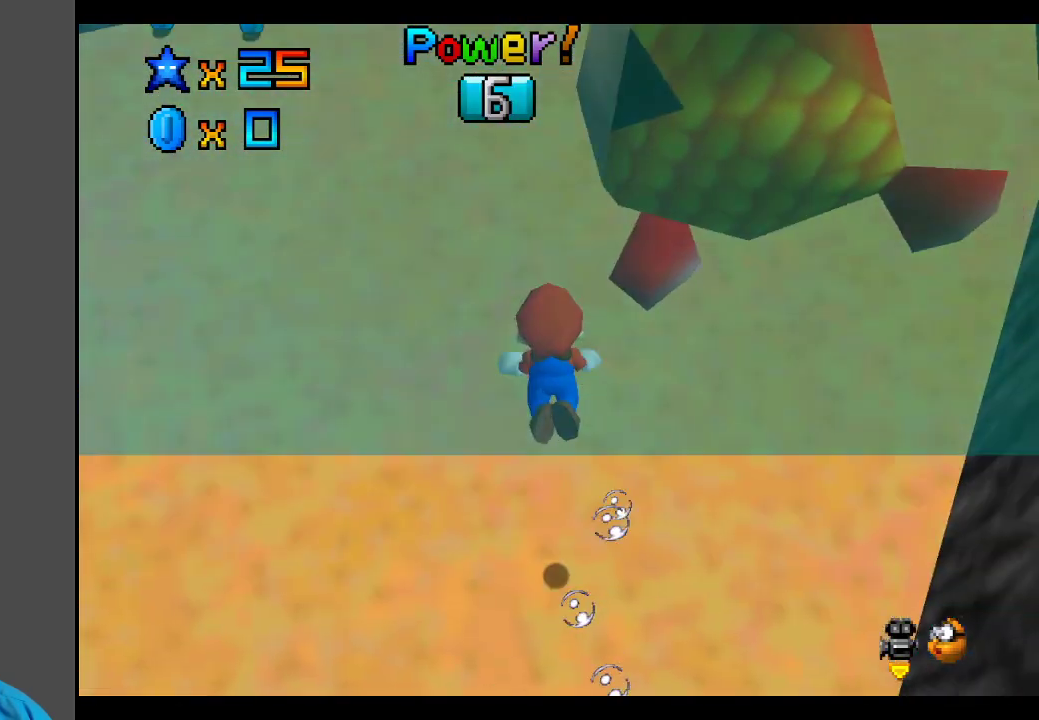
{"buttons": [], "left_stick": "left", "right_stick": "center", "events": [[50, "left_stick", "up-left"], [250, "left_stick", "left"]]}
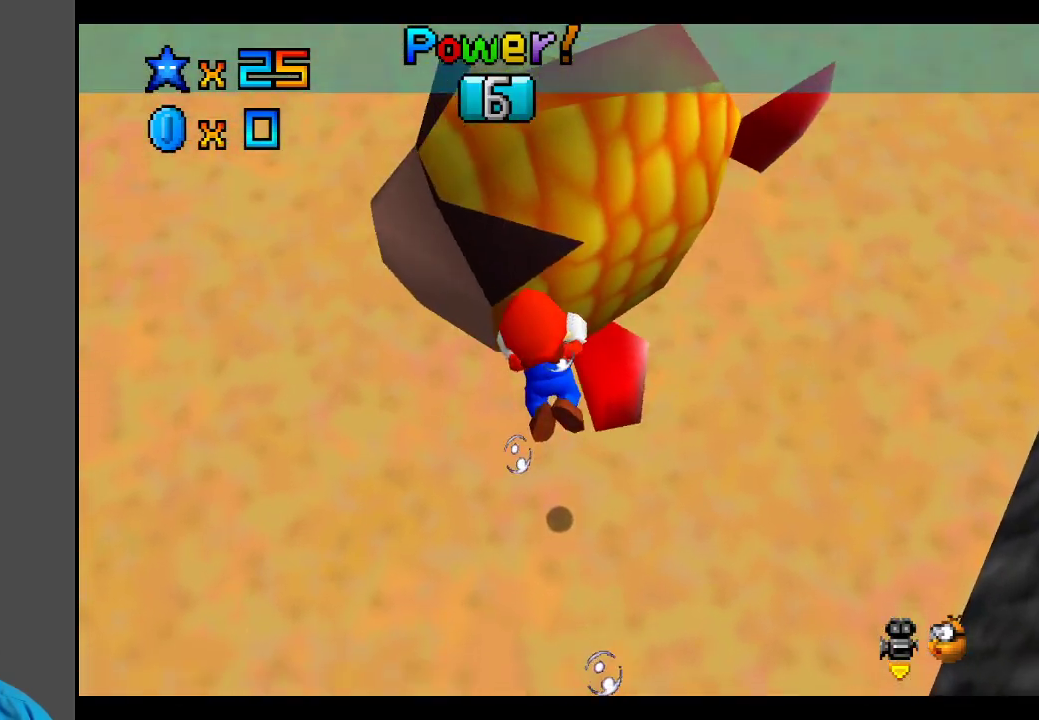
{"buttons": [], "left_stick": "up-left", "right_stick": "center", "events": [[283, "left_stick", "up-left"]]}
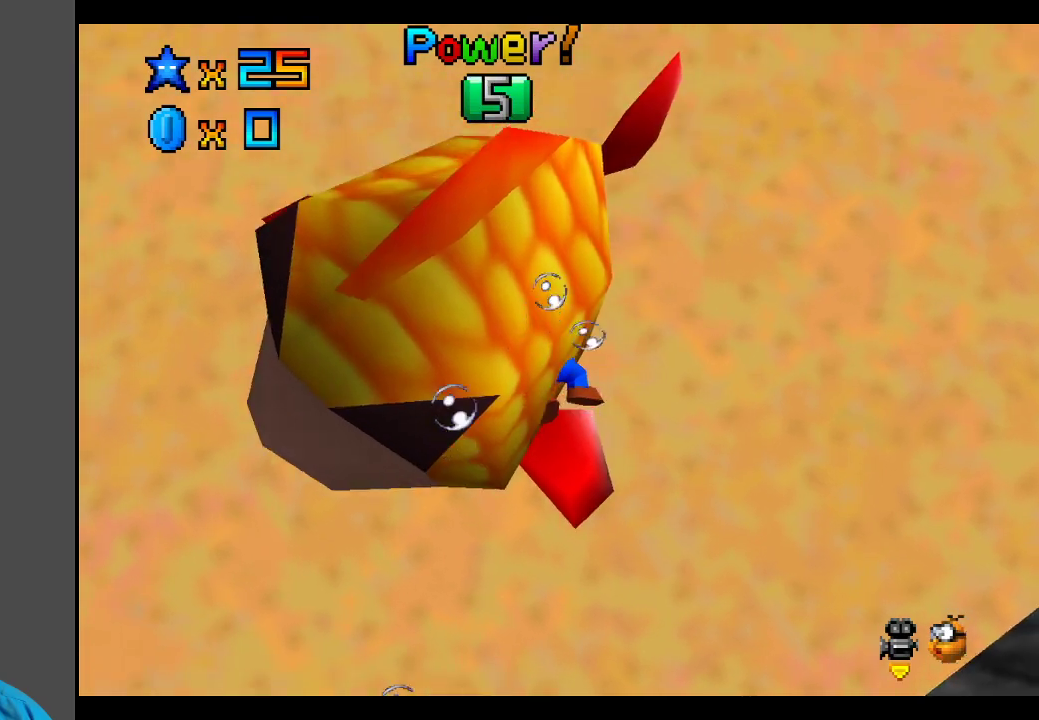
{"buttons": [], "left_stick": "left", "right_stick": "center", "events": [[33, "left_stick", "left"]]}
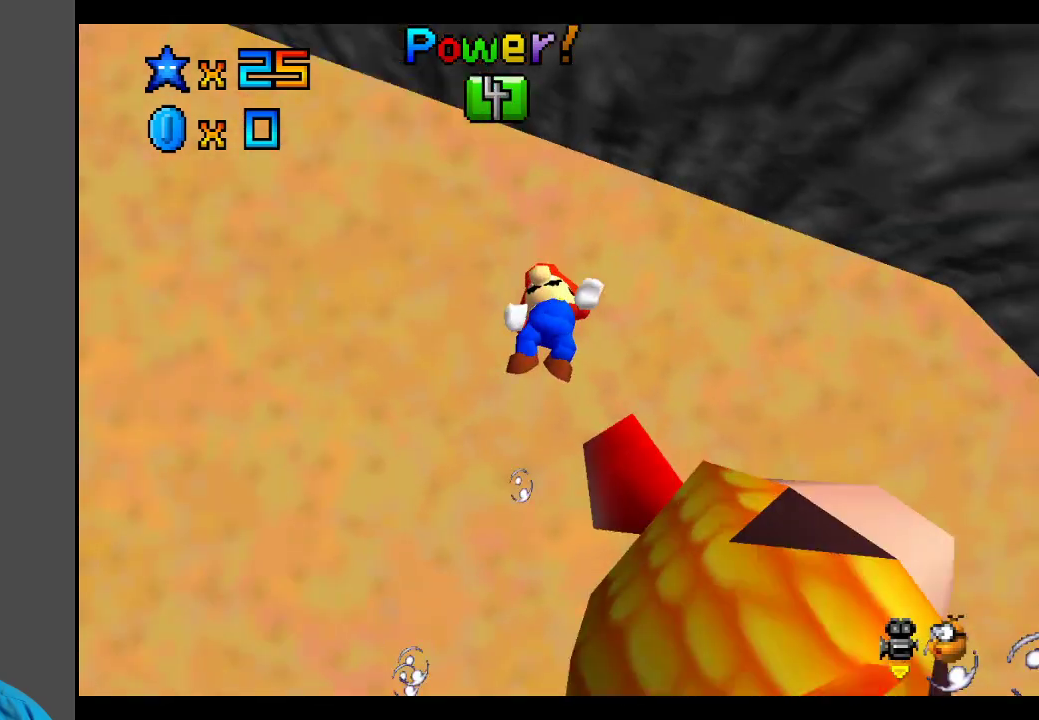
{"buttons": [], "left_stick": "center", "right_stick": "center", "events": [[50, "left_stick", "center"]]}
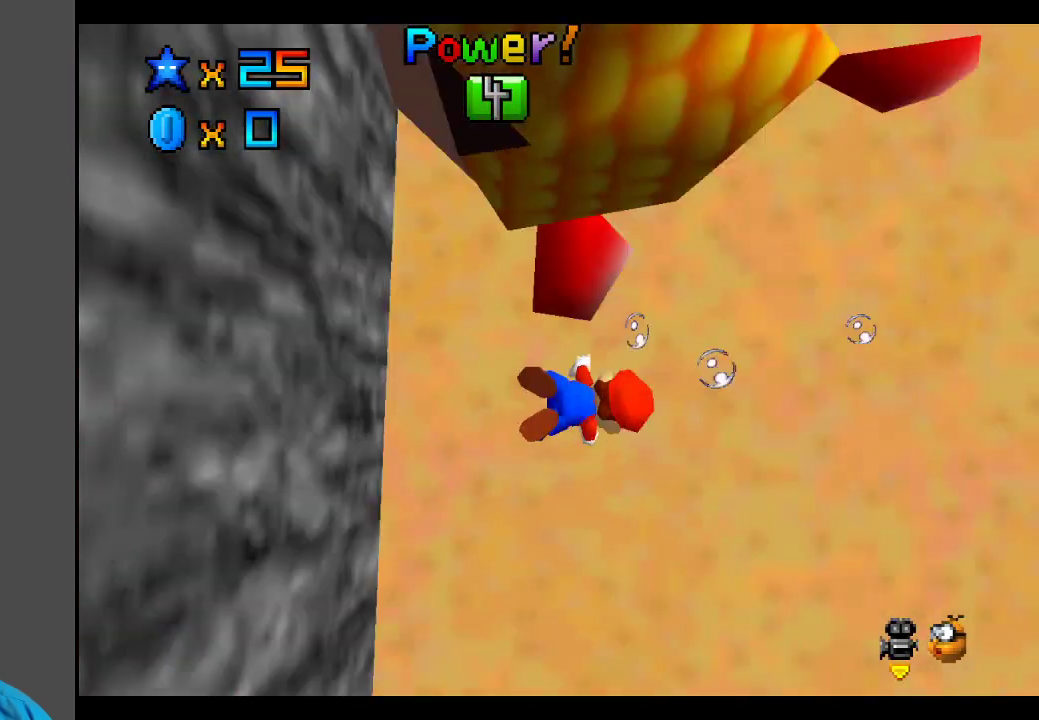
{"buttons": [], "left_stick": "left", "right_stick": "center", "events": [[100, "left_stick", "left"]]}
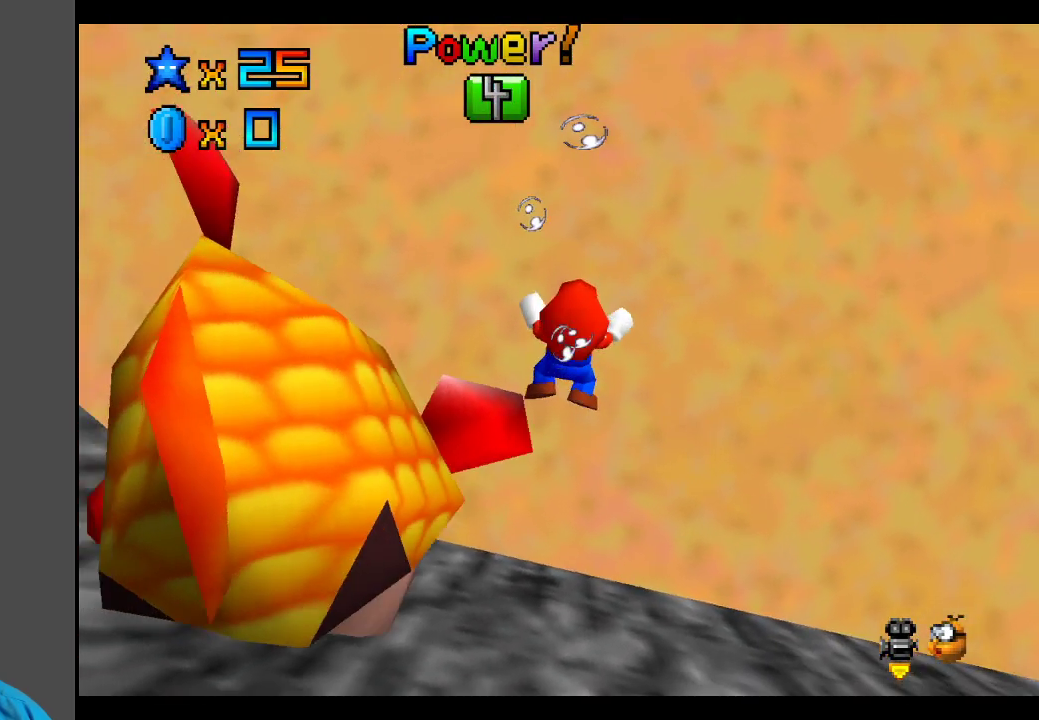
{"buttons": [], "left_stick": "right", "right_stick": "center", "events": [[217, "left_stick", "center"], [350, "left_stick", "right"]]}
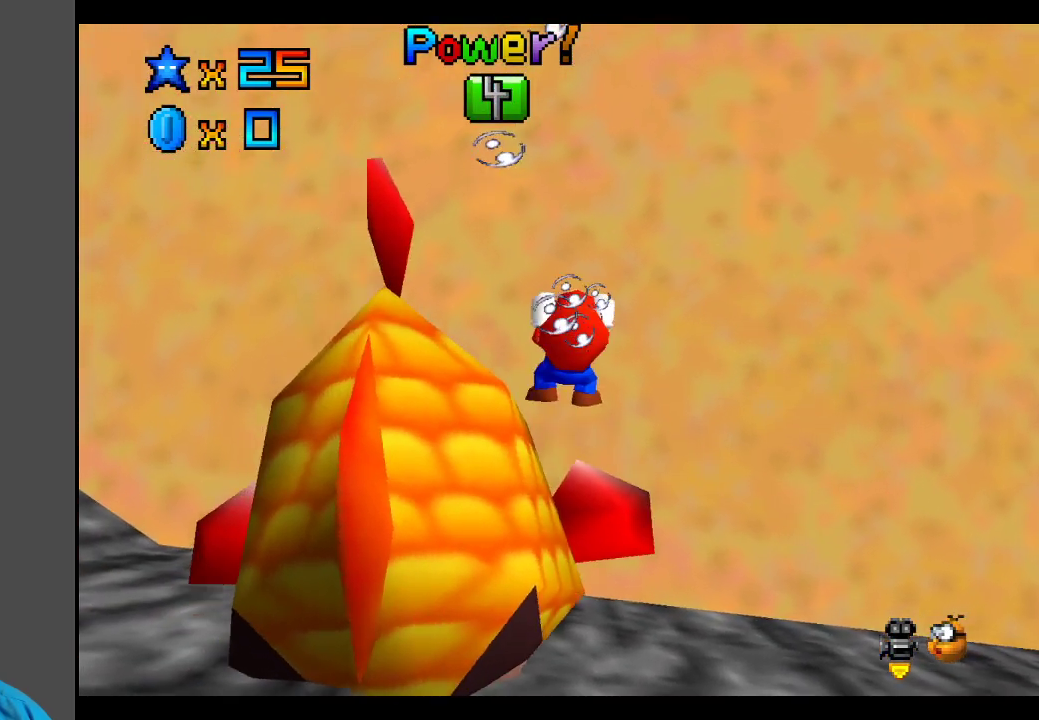
{"buttons": [], "left_stick": "left", "right_stick": "center", "events": [[267, "left_stick", "left"]]}
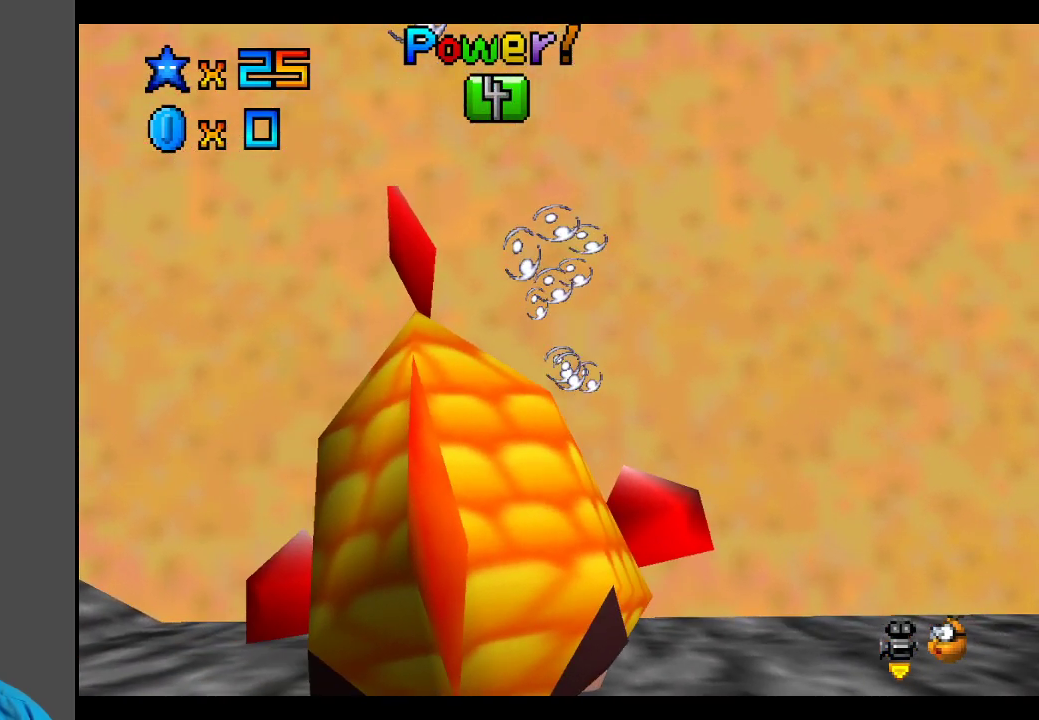
{"buttons": [], "left_stick": "right", "right_stick": "center", "events": [[417, "left_stick", "center"], [467, "left_stick", "right"]]}
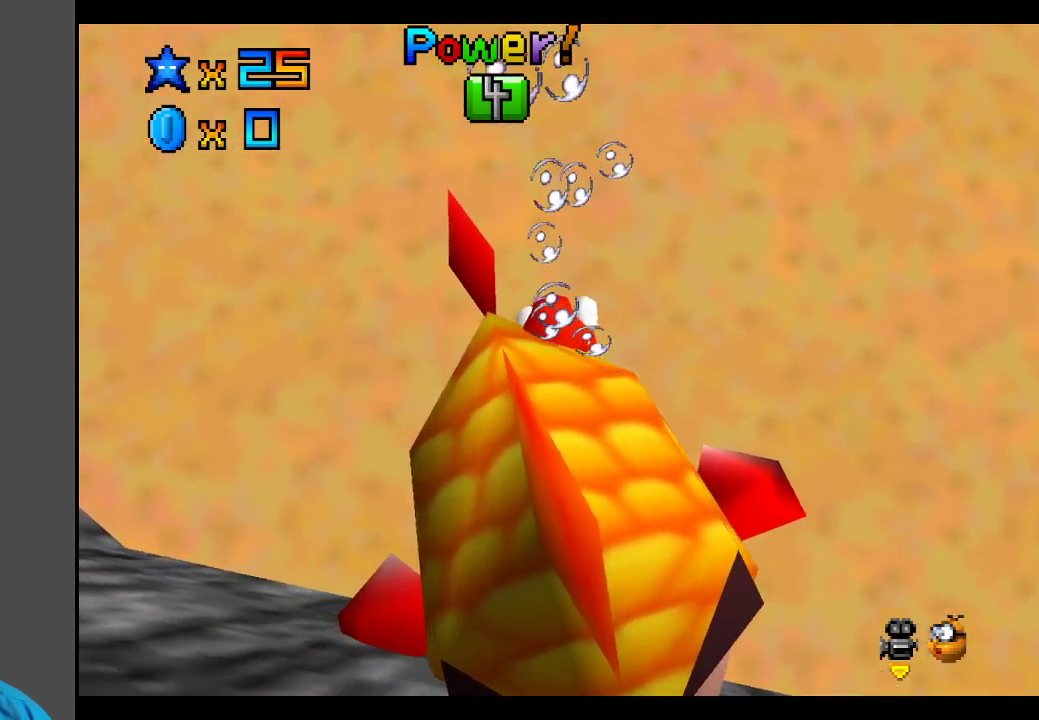
{"buttons": [], "left_stick": "right", "right_stick": "center", "events": []}
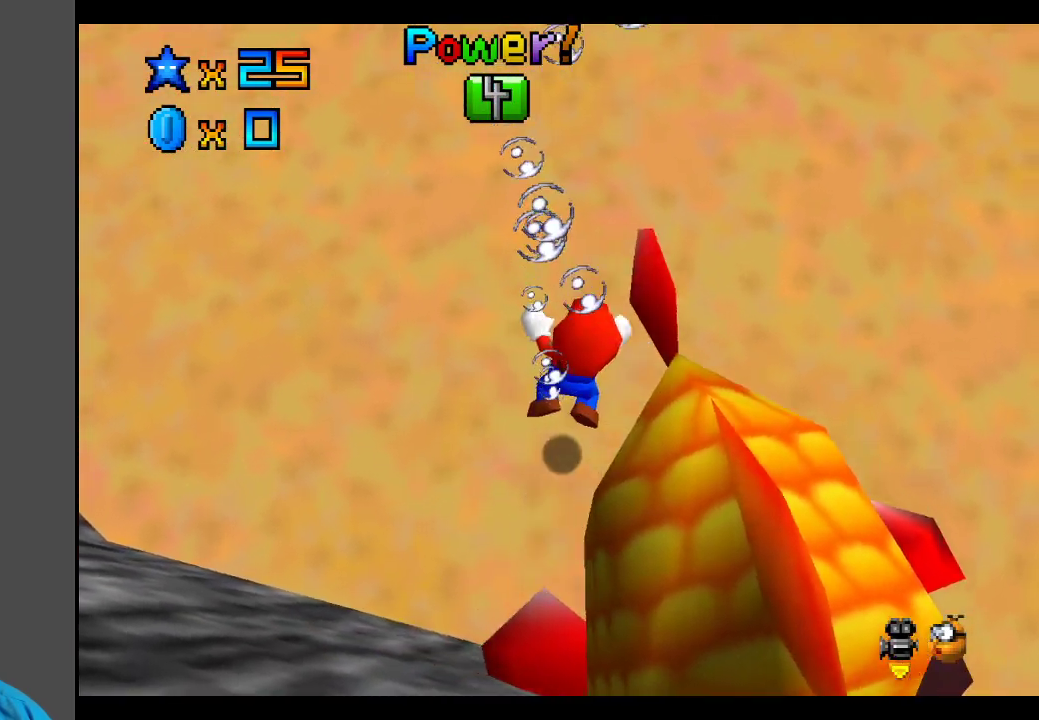
{"buttons": [], "left_stick": "right", "right_stick": "center", "events": []}
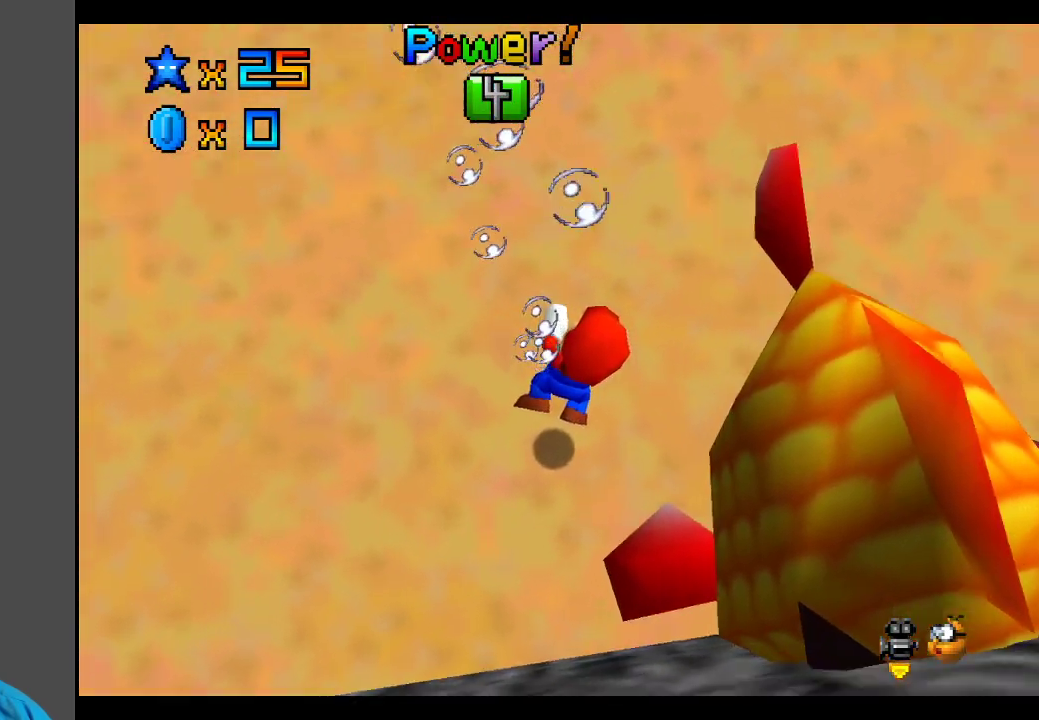
{"buttons": [], "left_stick": "right", "right_stick": "center", "events": []}